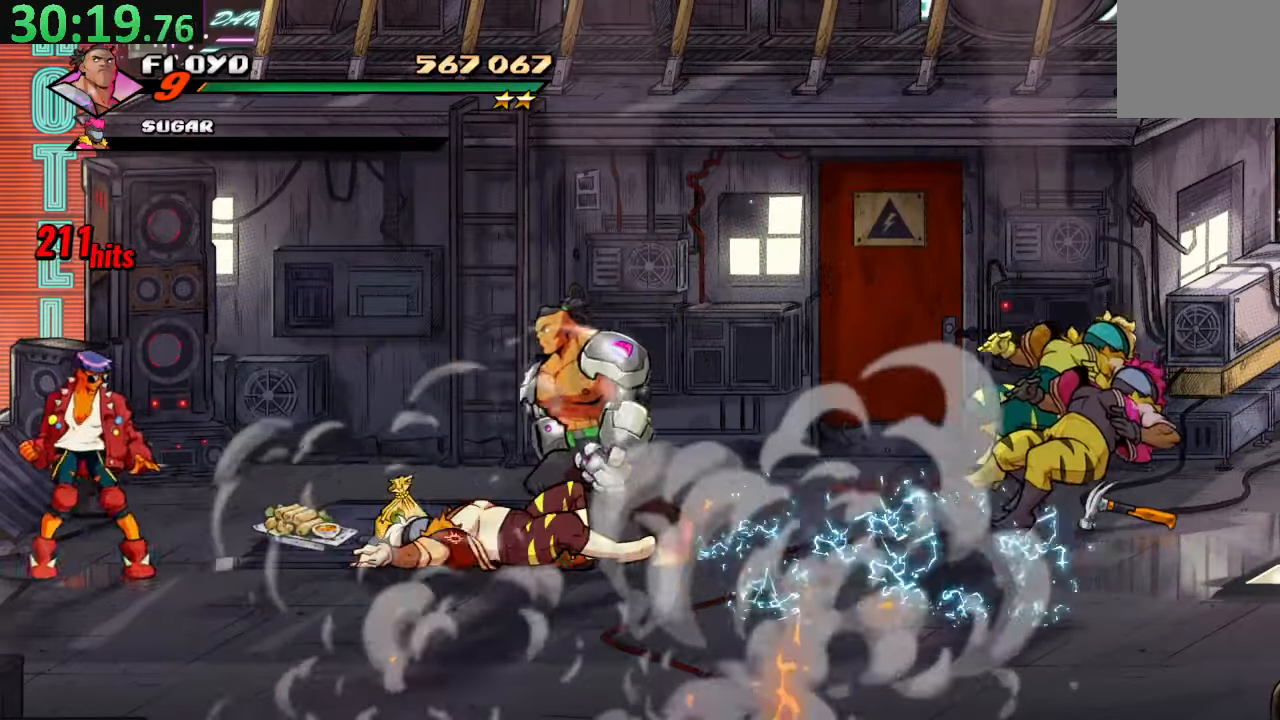
Gameplay with a controller (PlayStation layout); each line is a JSON object with the inputs held at the frame after it. "events" lists button and stick changes between this image and that frame as [ms after this image, input, new state], when the widget could be followed in between. Not read: L3 R3.
{"buttons": ["CROSS"], "left_stick": "center", "right_stick": "center", "events": [[250, "DPAD_LEFT", "up"], [466, "CROSS", "down"]]}
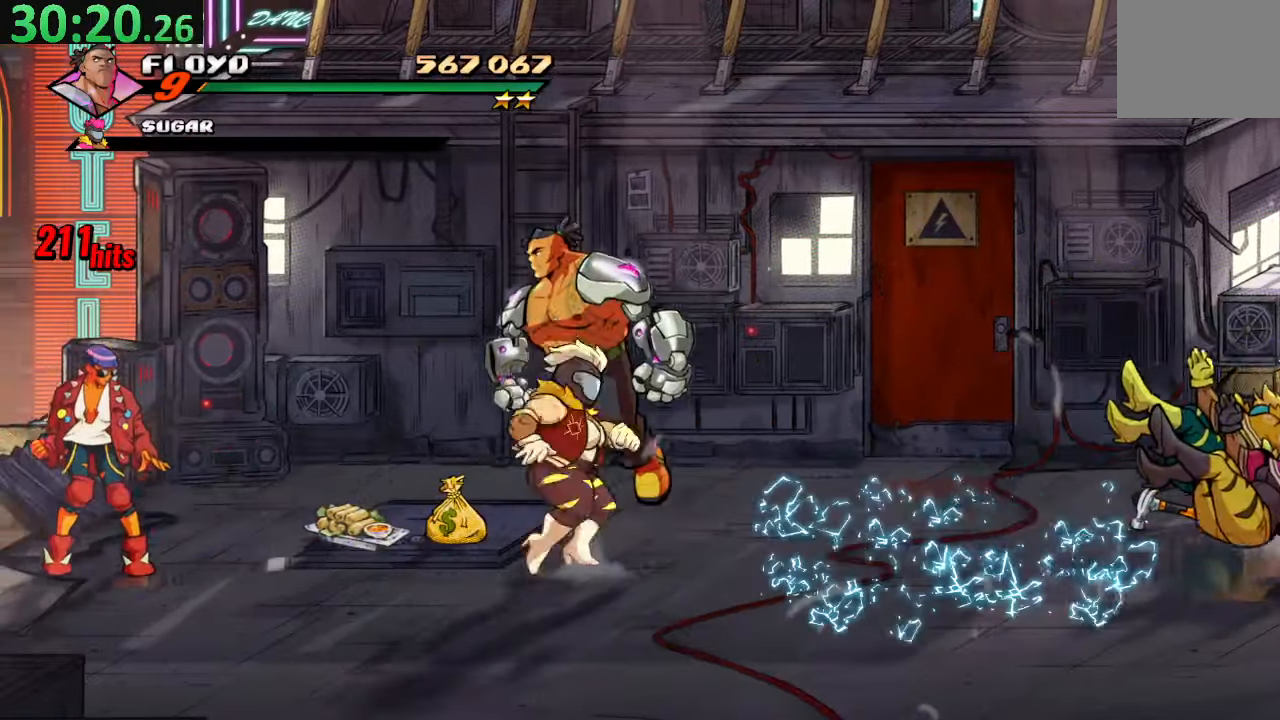
{"buttons": ["SQUARE"], "left_stick": "center", "right_stick": "center", "events": [[116, "CROSS", "up"], [500, "SQUARE", "down"]]}
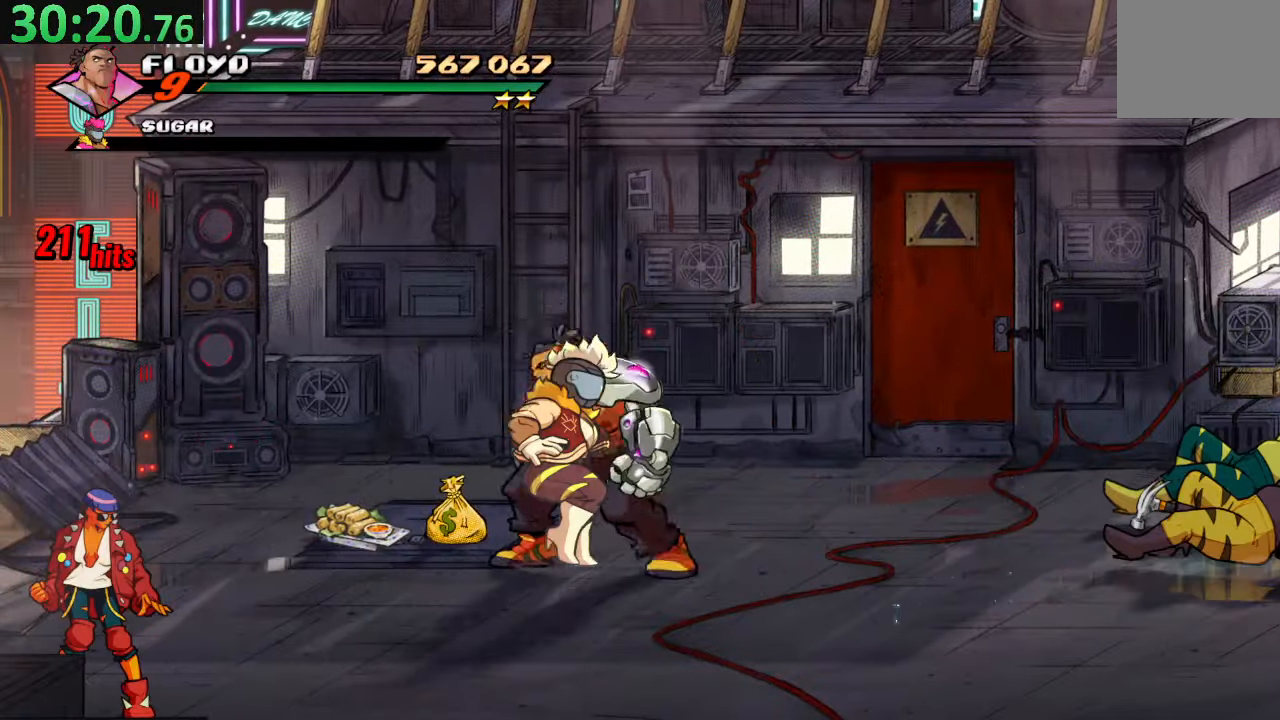
{"buttons": ["SQUARE"], "left_stick": "center", "right_stick": "center", "events": [[150, "SQUARE", "up"], [200, "SQUARE", "down"], [333, "SQUARE", "up"], [383, "SQUARE", "down"]]}
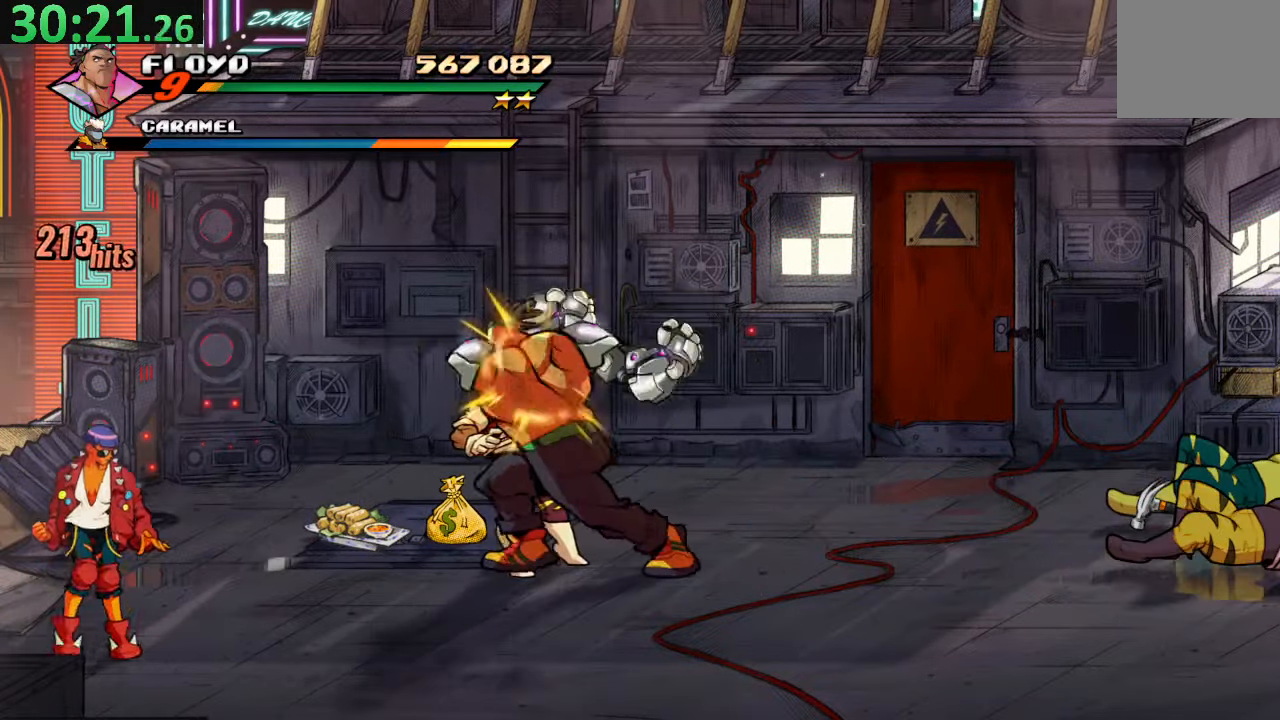
{"buttons": ["SQUARE"], "left_stick": "center", "right_stick": "center", "events": [[83, "SQUARE", "up"], [400, "SQUARE", "down"]]}
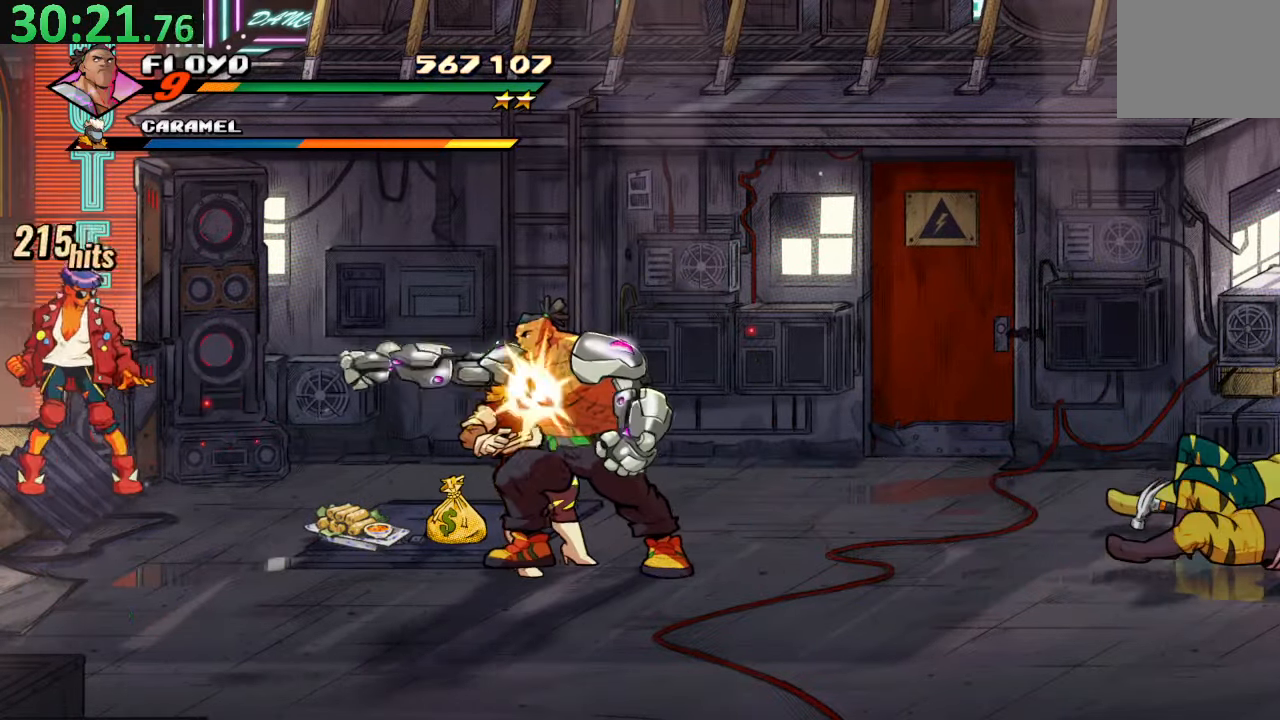
{"buttons": ["SQUARE"], "left_stick": "center", "right_stick": "center", "events": [[33, "SQUARE", "up"], [83, "SQUARE", "down"], [233, "SQUARE", "up"], [283, "SQUARE", "down"], [433, "SQUARE", "up"], [500, "SQUARE", "down"]]}
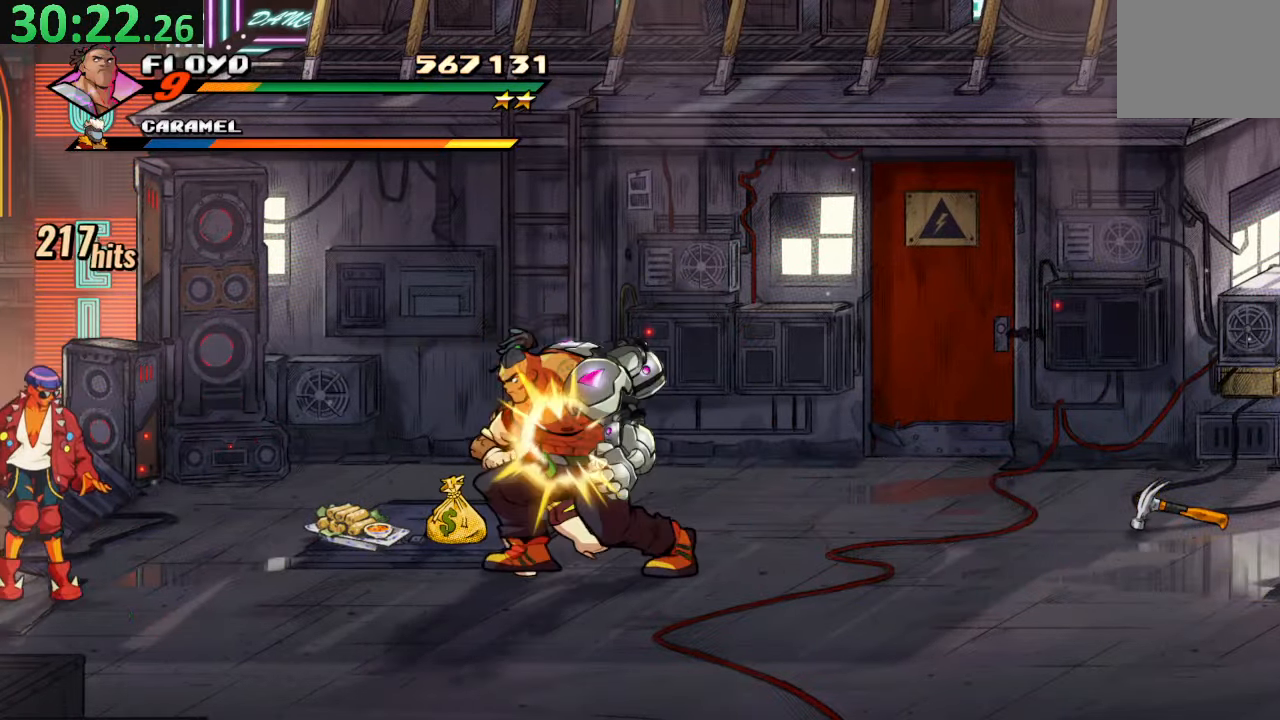
{"buttons": ["DPAD_LEFT"], "left_stick": "center", "right_stick": "center", "events": [[166, "DPAD_LEFT", "down"], [216, "SQUARE", "up"], [300, "TRIANGLE", "down"], [500, "TRIANGLE", "up"]]}
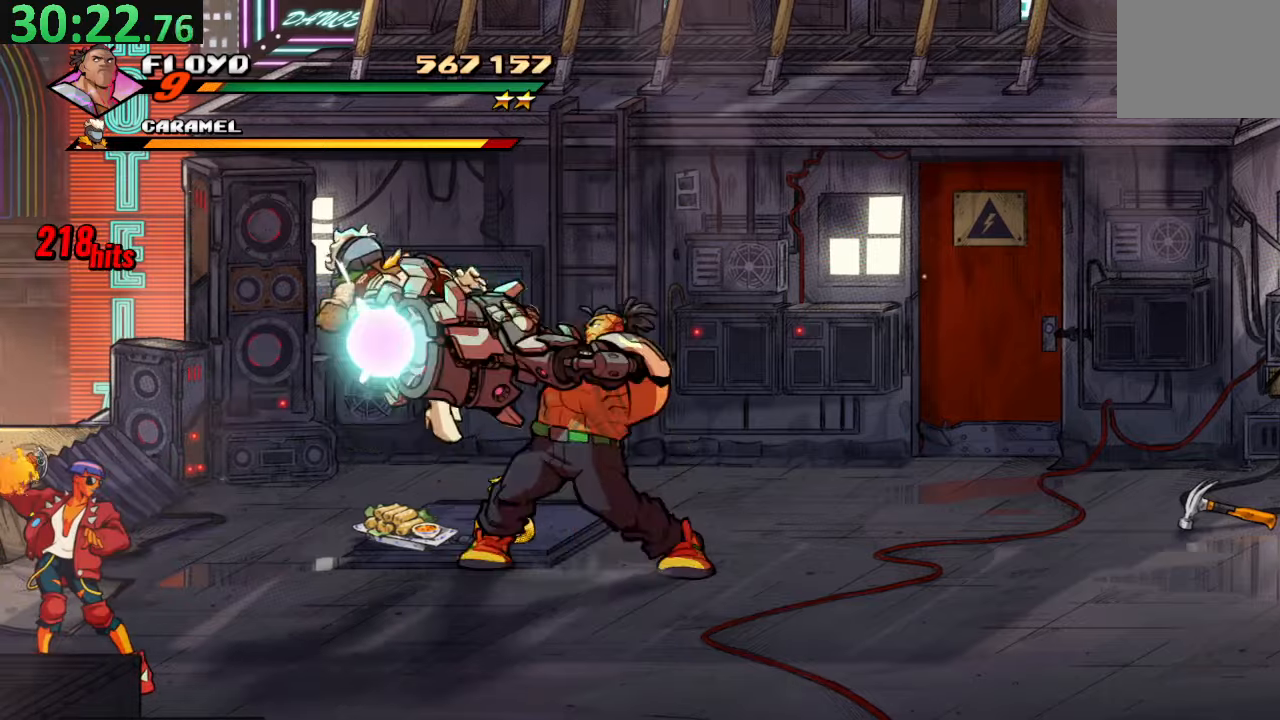
{"buttons": ["DPAD_DOWN", "DPAD_LEFT"], "left_stick": "center", "right_stick": "center", "events": [[50, "DPAD_LEFT", "up"], [217, "DPAD_LEFT", "down"], [233, "DPAD_DOWN", "down"]]}
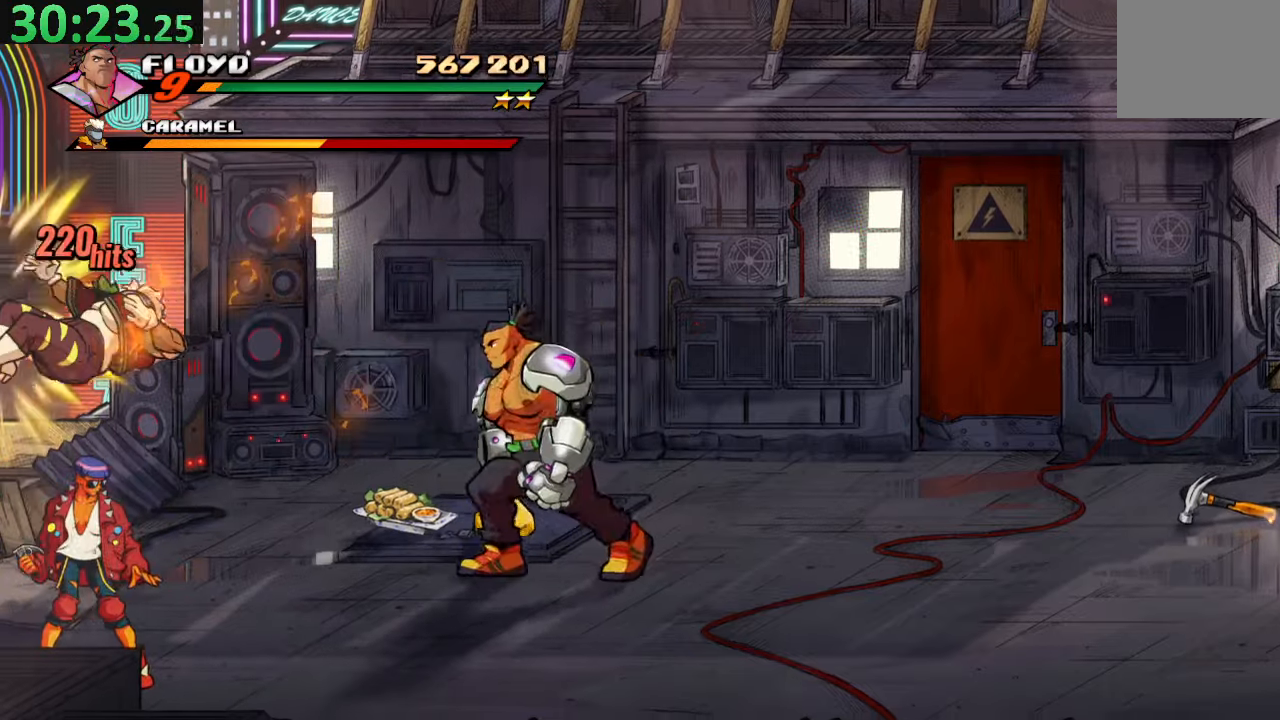
{"buttons": ["TRIANGLE", "DPAD_LEFT"], "left_stick": "center", "right_stick": "center", "events": [[383, "TRIANGLE", "down"], [483, "DPAD_DOWN", "up"]]}
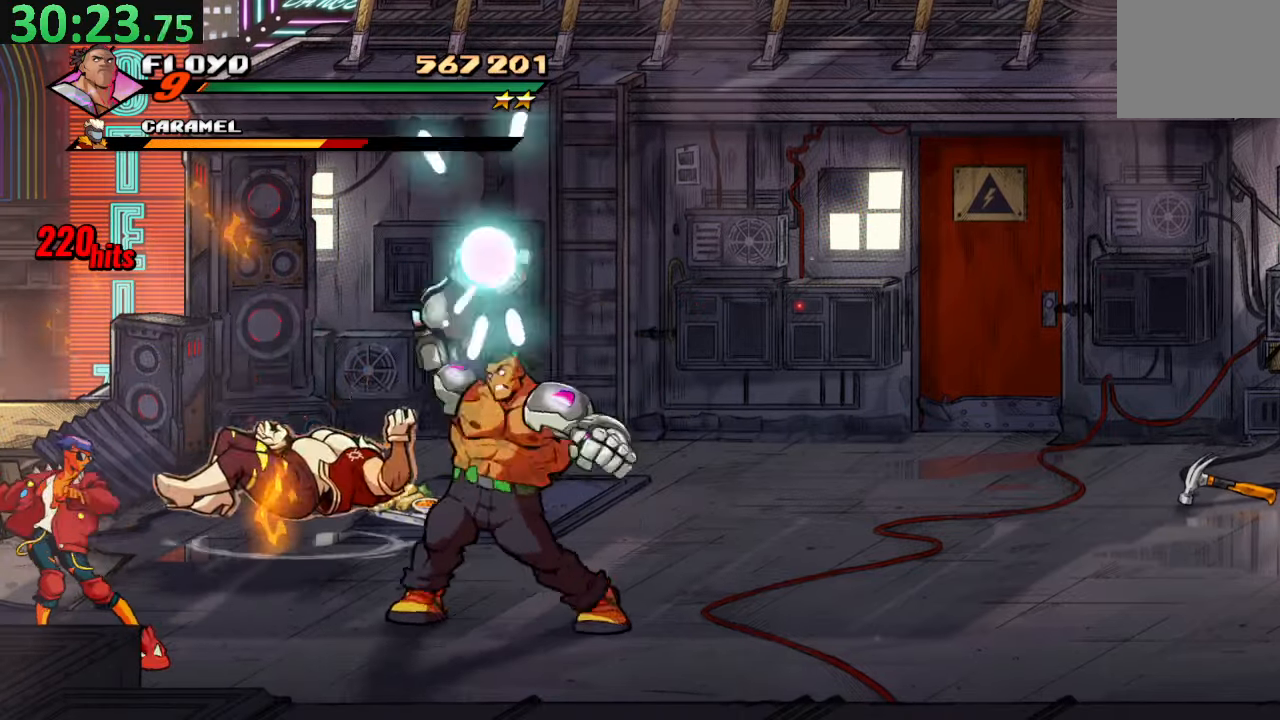
{"buttons": ["DPAD_DOWN", "DPAD_LEFT"], "left_stick": "center", "right_stick": "center", "events": [[33, "DPAD_LEFT", "up"], [50, "TRIANGLE", "up"], [383, "DPAD_LEFT", "down"], [417, "DPAD_DOWN", "down"]]}
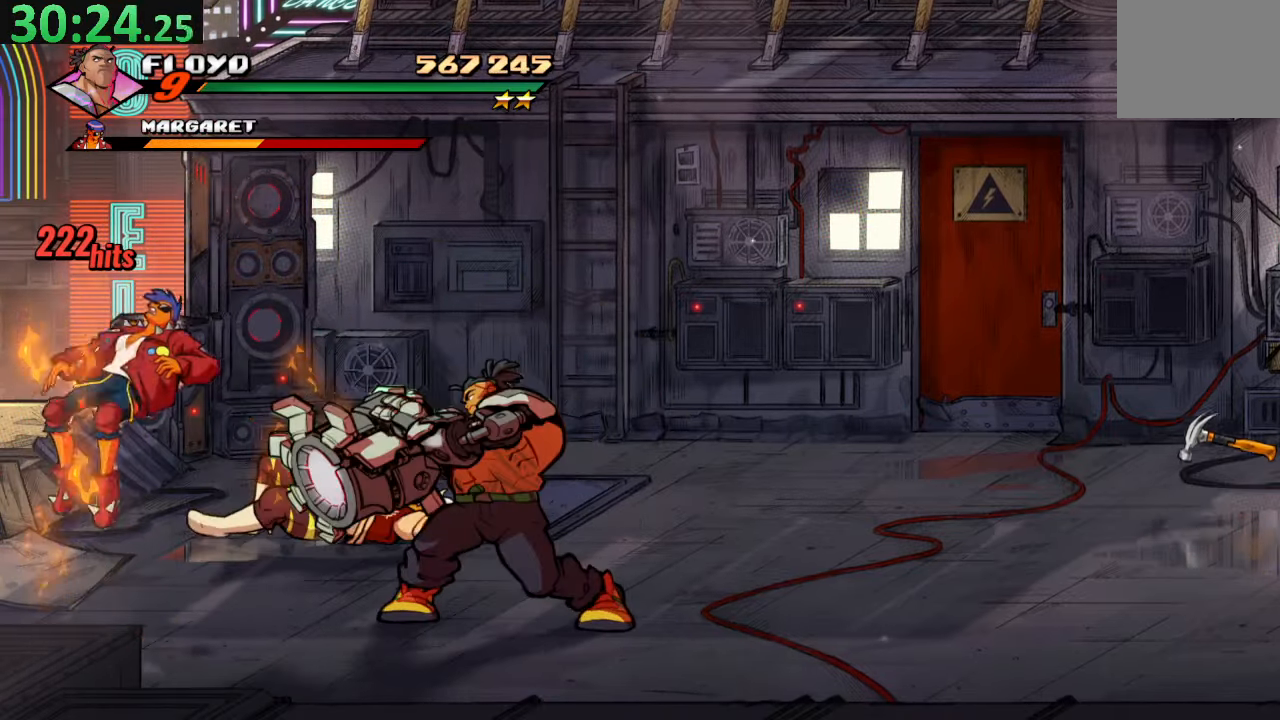
{"buttons": ["SQUARE"], "left_stick": "center", "right_stick": "center", "events": [[167, "DPAD_DOWN", "up"], [183, "SQUARE", "down"], [233, "DPAD_LEFT", "up"], [317, "SQUARE", "up"], [367, "SQUARE", "down"]]}
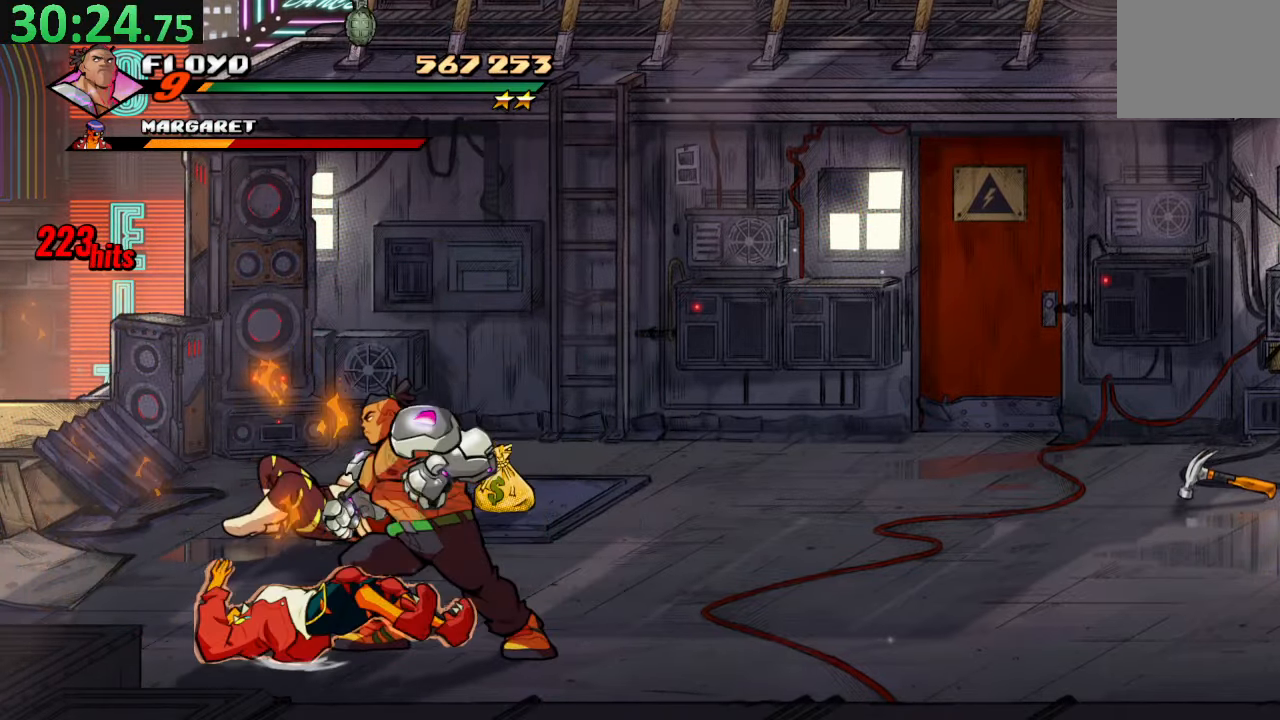
{"buttons": [], "left_stick": "center", "right_stick": "center", "events": [[17, "SQUARE", "up"], [117, "TRIANGLE", "down"], [283, "TRIANGLE", "up"]]}
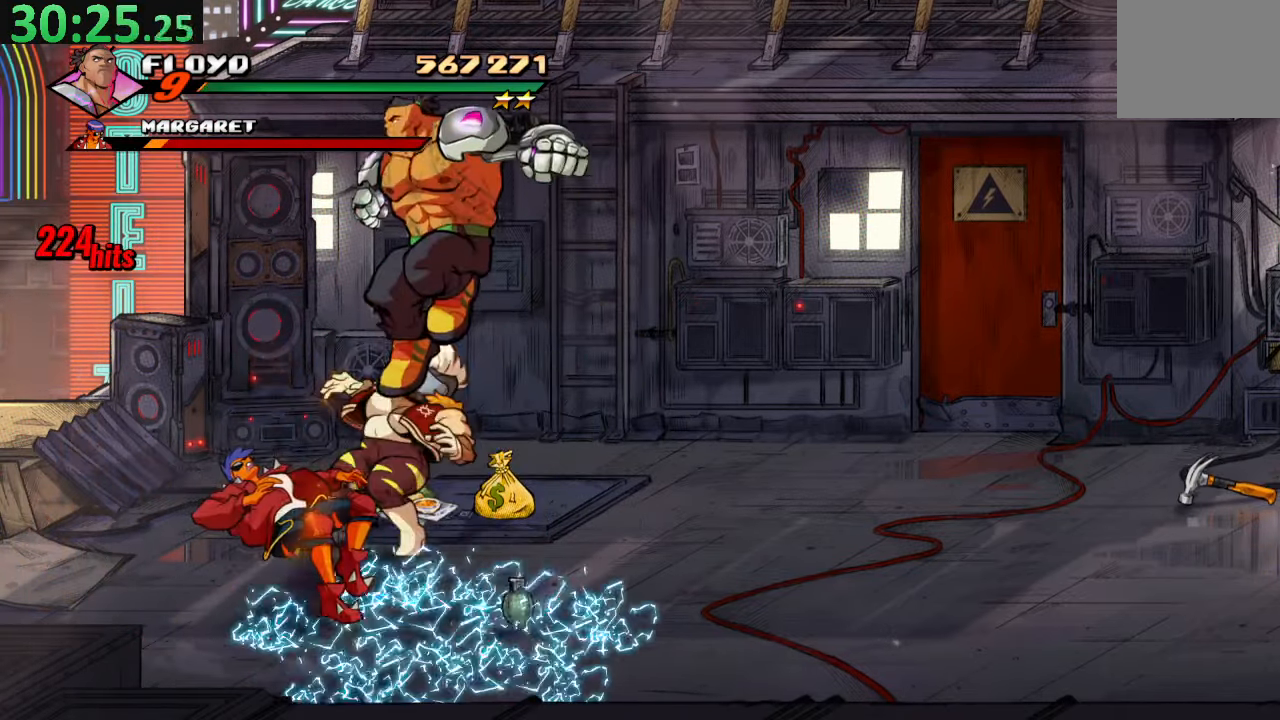
{"buttons": ["DPAD_UP", "DPAD_RIGHT"], "left_stick": "center", "right_stick": "center", "events": [[67, "DPAD_RIGHT", "down"], [200, "DPAD_RIGHT", "up"], [433, "DPAD_RIGHT", "down"], [433, "DPAD_UP", "down"]]}
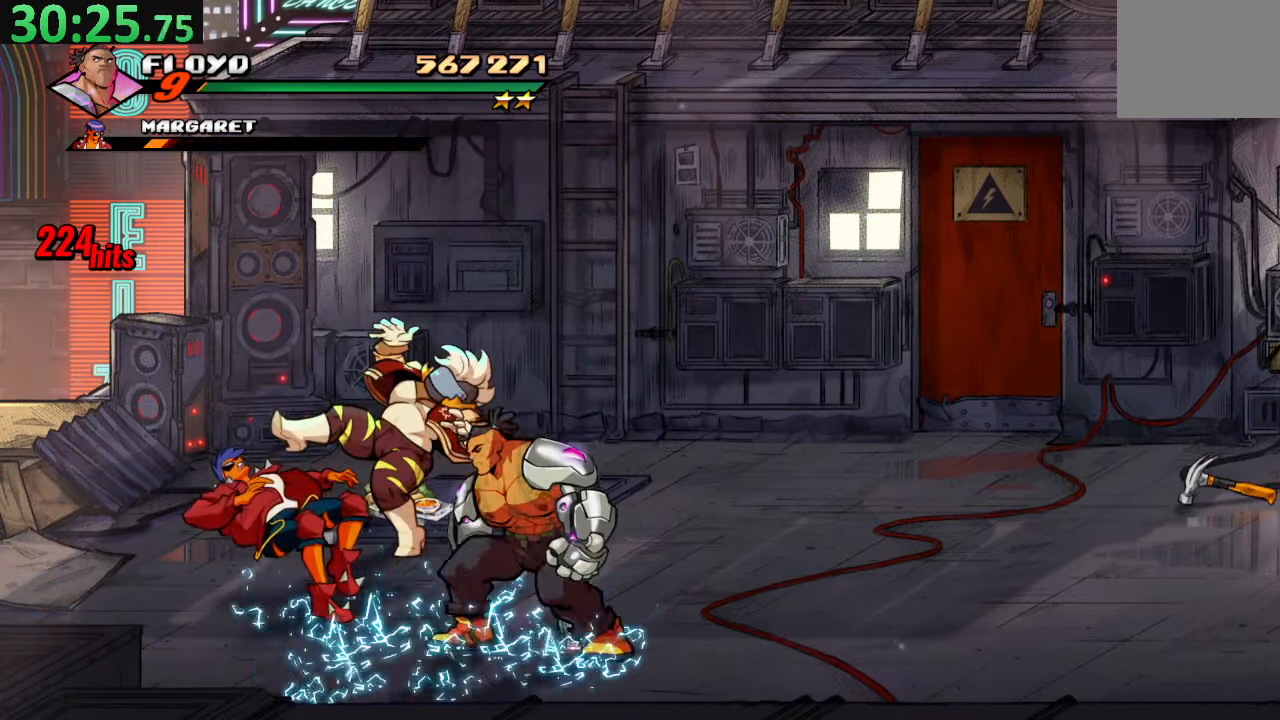
{"buttons": ["DPAD_UP", "DPAD_LEFT"], "left_stick": "center", "right_stick": "center", "events": [[167, "CIRCLE", "down"], [217, "DPAD_RIGHT", "up"], [233, "DPAD_LEFT", "down"], [333, "CIRCLE", "up"]]}
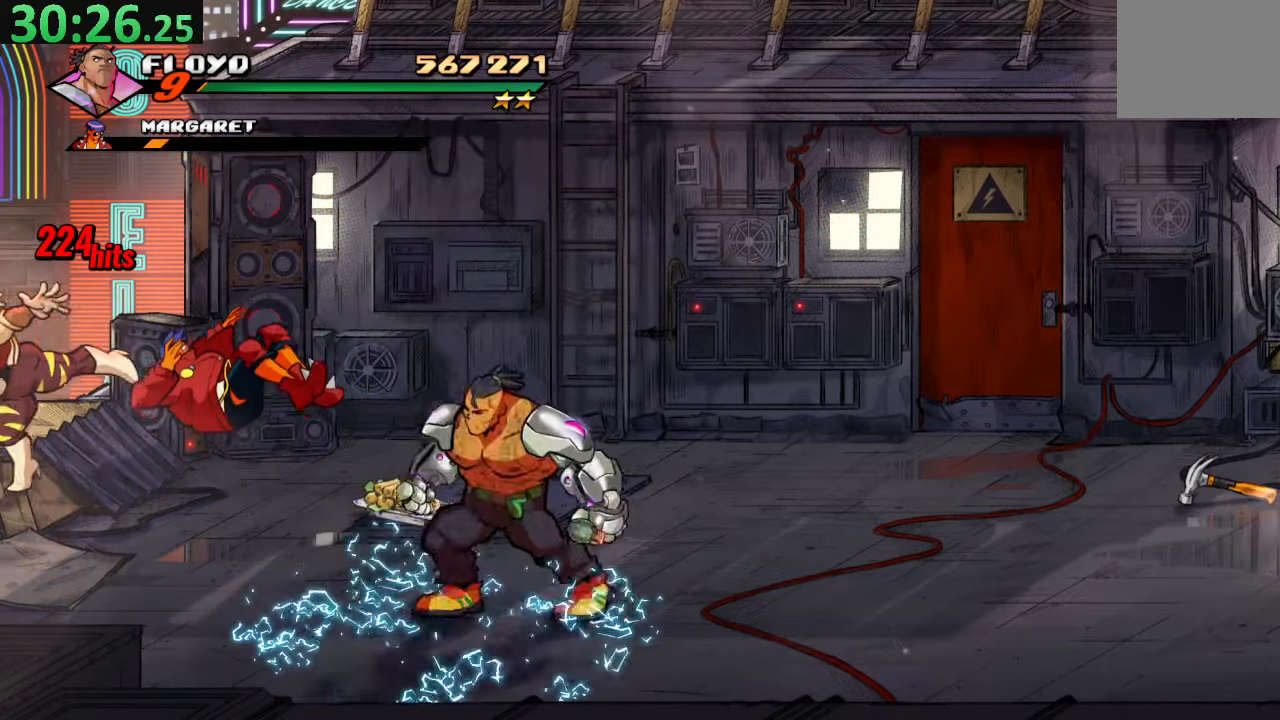
{"buttons": ["DPAD_UP", "DPAD_LEFT"], "left_stick": "center", "right_stick": "center", "events": [[17, "DPAD_UP", "up"], [50, "CIRCLE", "down"], [200, "CIRCLE", "up"], [500, "DPAD_UP", "down"]]}
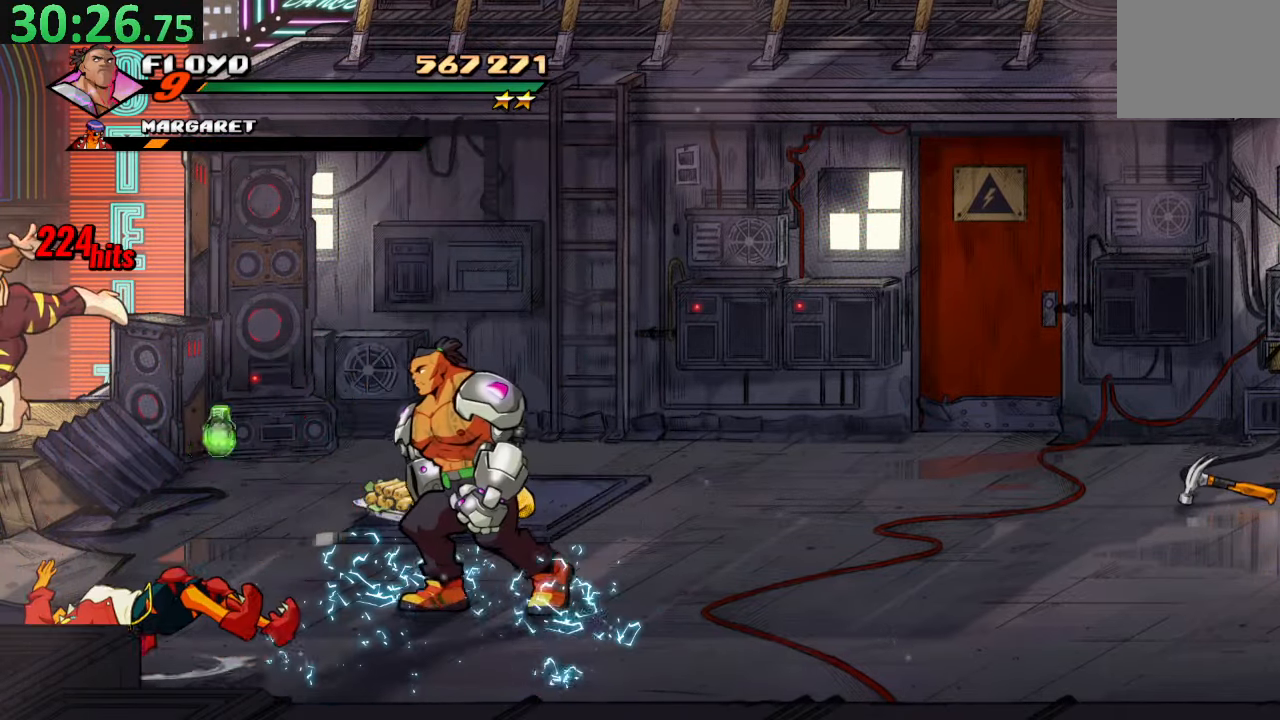
{"buttons": ["CIRCLE", "DPAD_UP", "DPAD_LEFT"], "left_stick": "center", "right_stick": "center", "events": [[500, "CIRCLE", "down"]]}
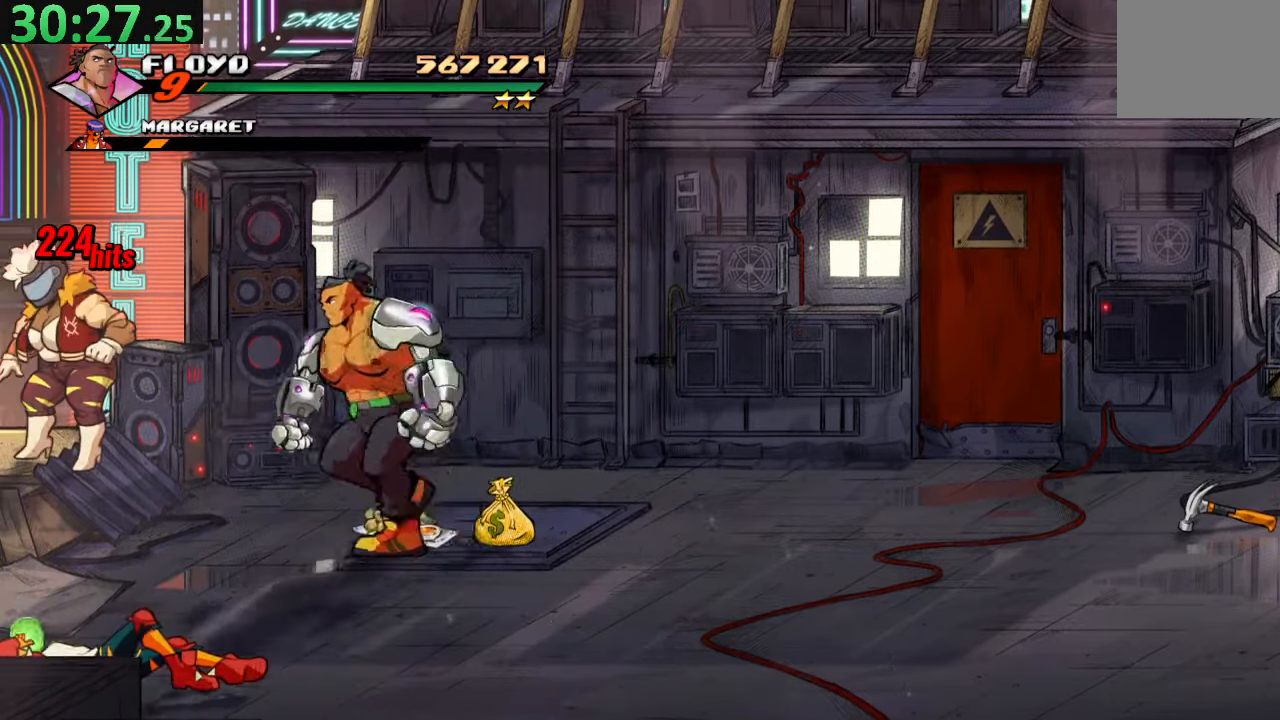
{"buttons": ["SQUARE", "DPAD_LEFT"], "left_stick": "center", "right_stick": "center", "events": [[117, "right_stick", "down"], [150, "CIRCLE", "up"], [200, "right_stick", "center"], [400, "DPAD_UP", "up"], [400, "SQUARE", "down"]]}
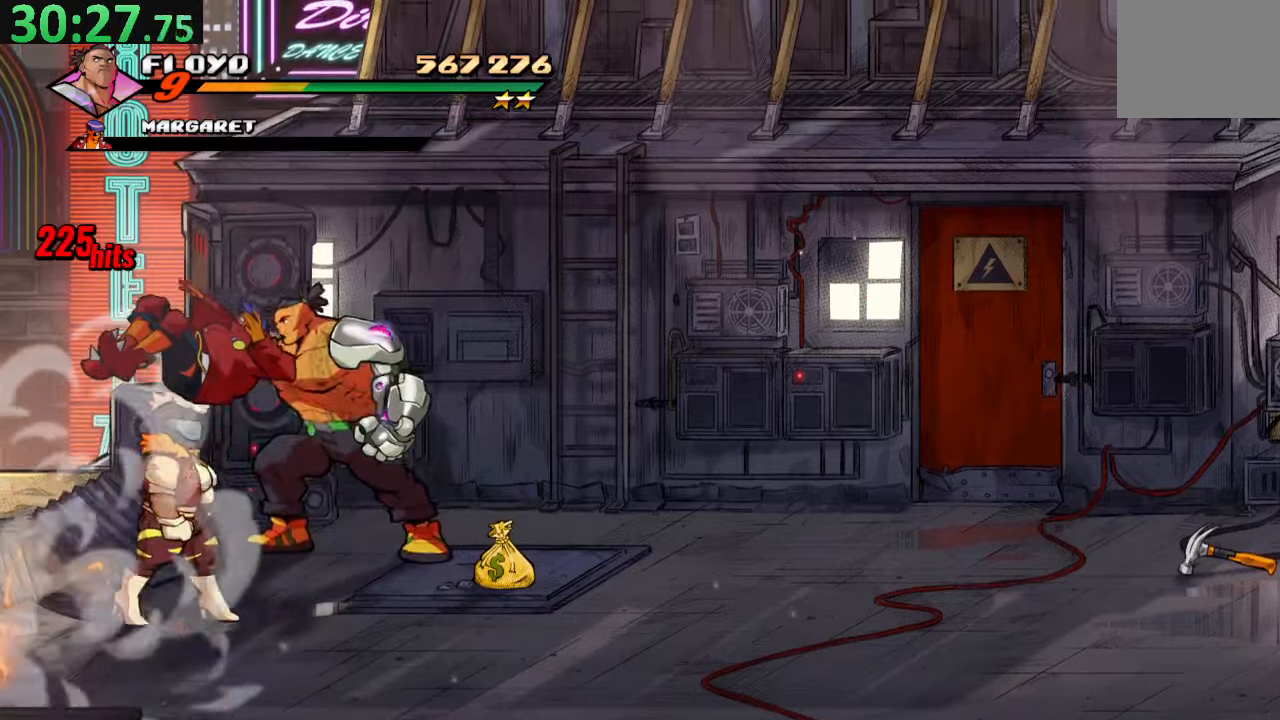
{"buttons": ["DPAD_DOWN"], "left_stick": "center", "right_stick": "center", "events": [[34, "DPAD_LEFT", "up"], [34, "SQUARE", "up"], [134, "DPAD_DOWN", "down"]]}
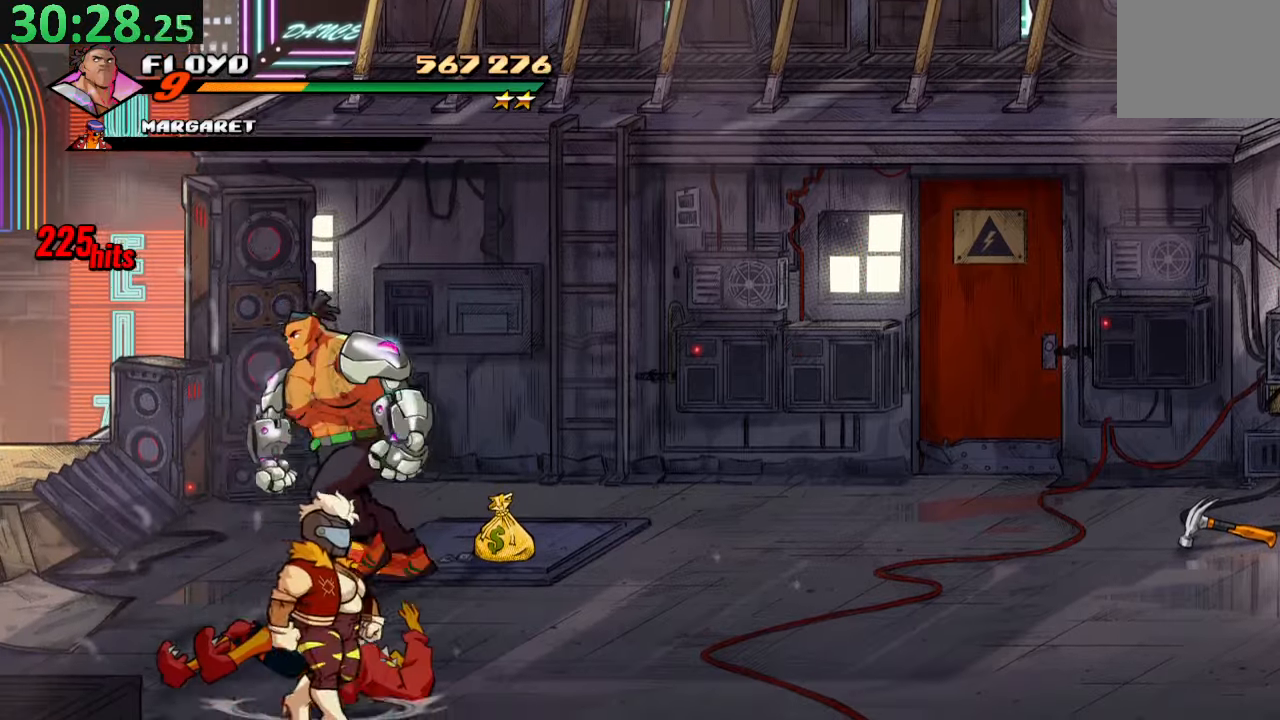
{"buttons": ["SQUARE"], "left_stick": "center", "right_stick": "center", "events": [[434, "SQUARE", "down"], [467, "DPAD_DOWN", "up"]]}
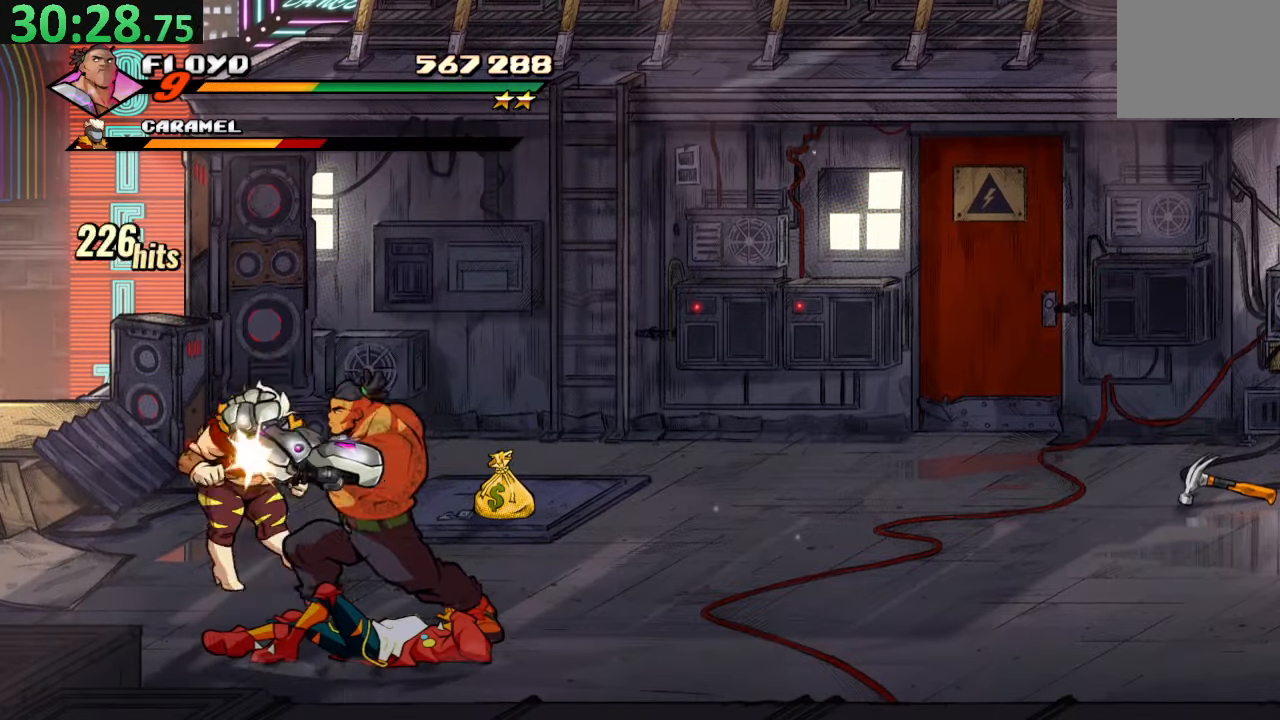
{"buttons": ["SQUARE", "DPAD_LEFT"], "left_stick": "center", "right_stick": "center", "events": [[50, "SQUARE", "up"], [184, "SQUARE", "down"], [384, "SQUARE", "up"], [400, "DPAD_LEFT", "down"], [467, "SQUARE", "down"]]}
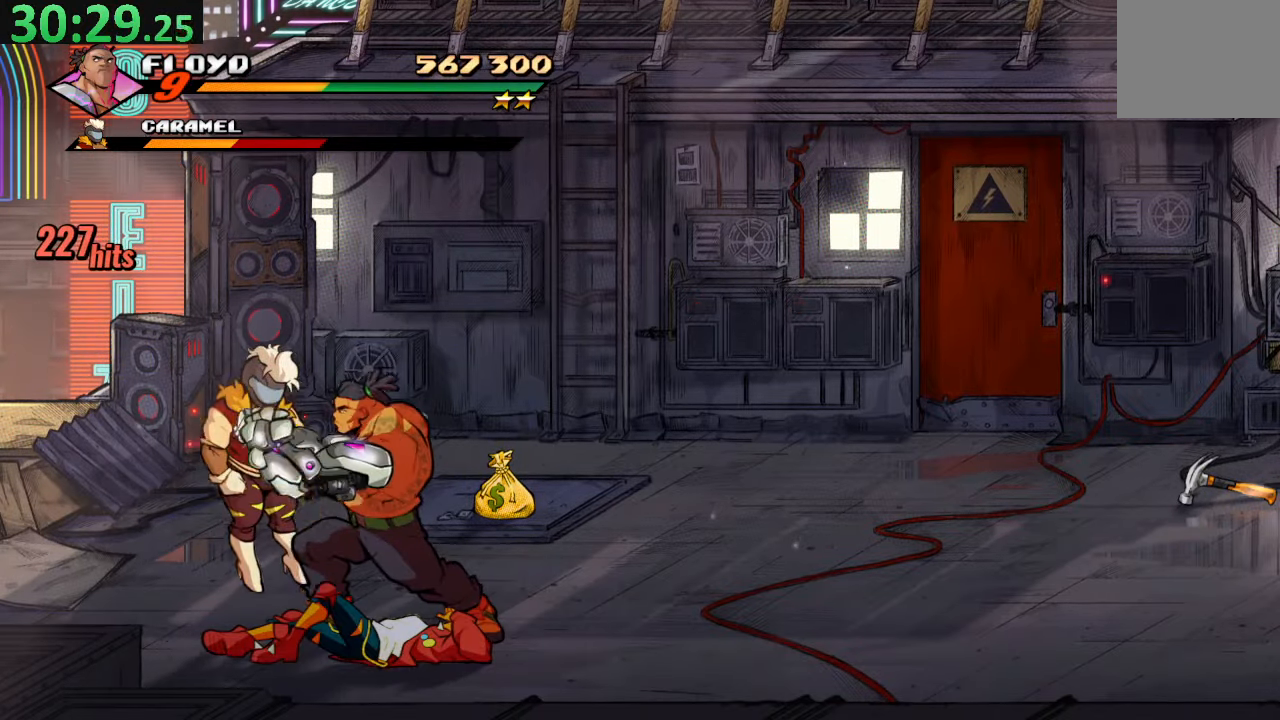
{"buttons": ["DPAD_UP", "DPAD_RIGHT"], "left_stick": "center", "right_stick": "center", "events": [[167, "DPAD_LEFT", "up"], [200, "SQUARE", "up"], [434, "DPAD_RIGHT", "down"], [434, "DPAD_UP", "down"]]}
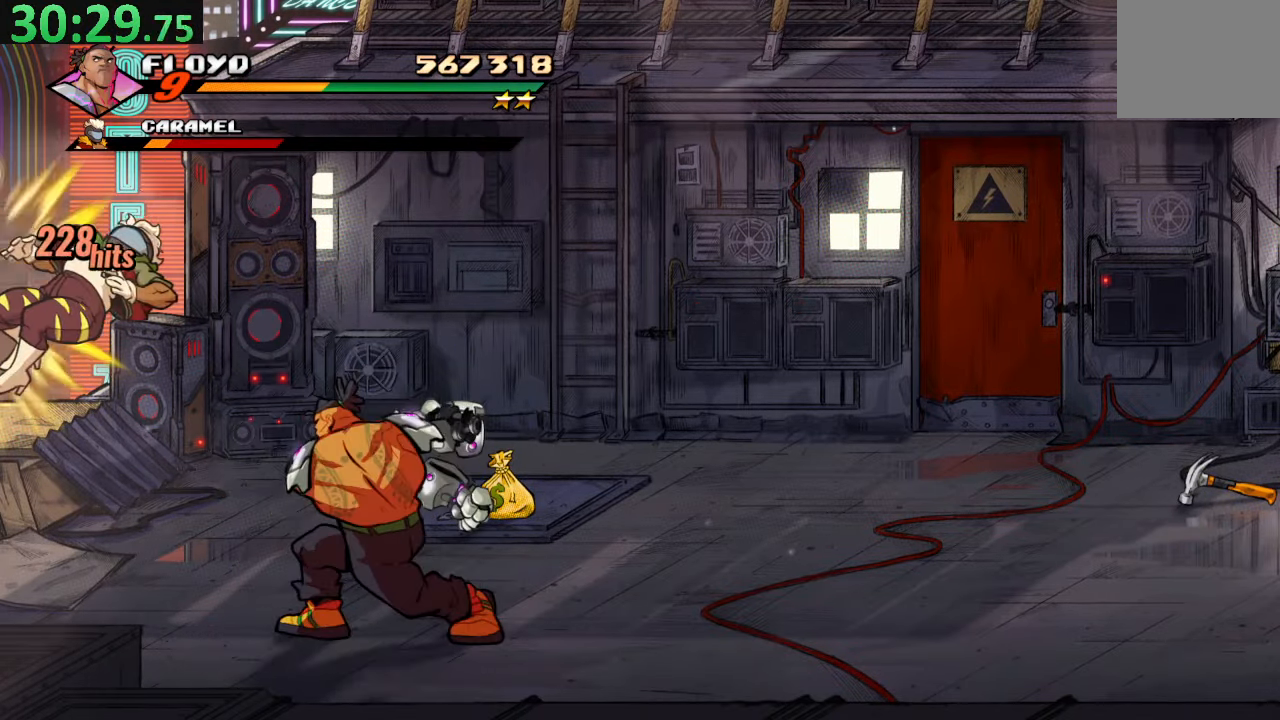
{"buttons": ["DPAD_UP", "DPAD_RIGHT"], "left_stick": "center", "right_stick": "center", "events": []}
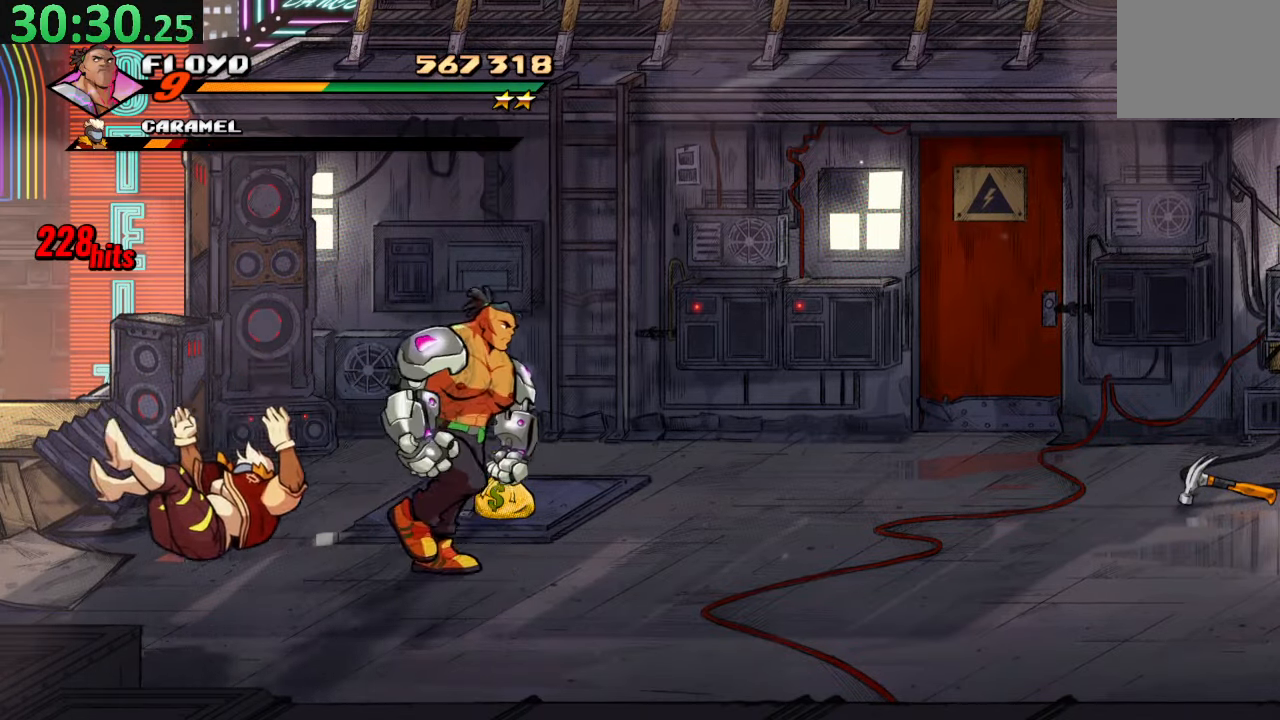
{"buttons": ["CROSS", "DPAD_RIGHT"], "left_stick": "center", "right_stick": "center", "events": [[400, "CROSS", "down"], [467, "DPAD_UP", "up"]]}
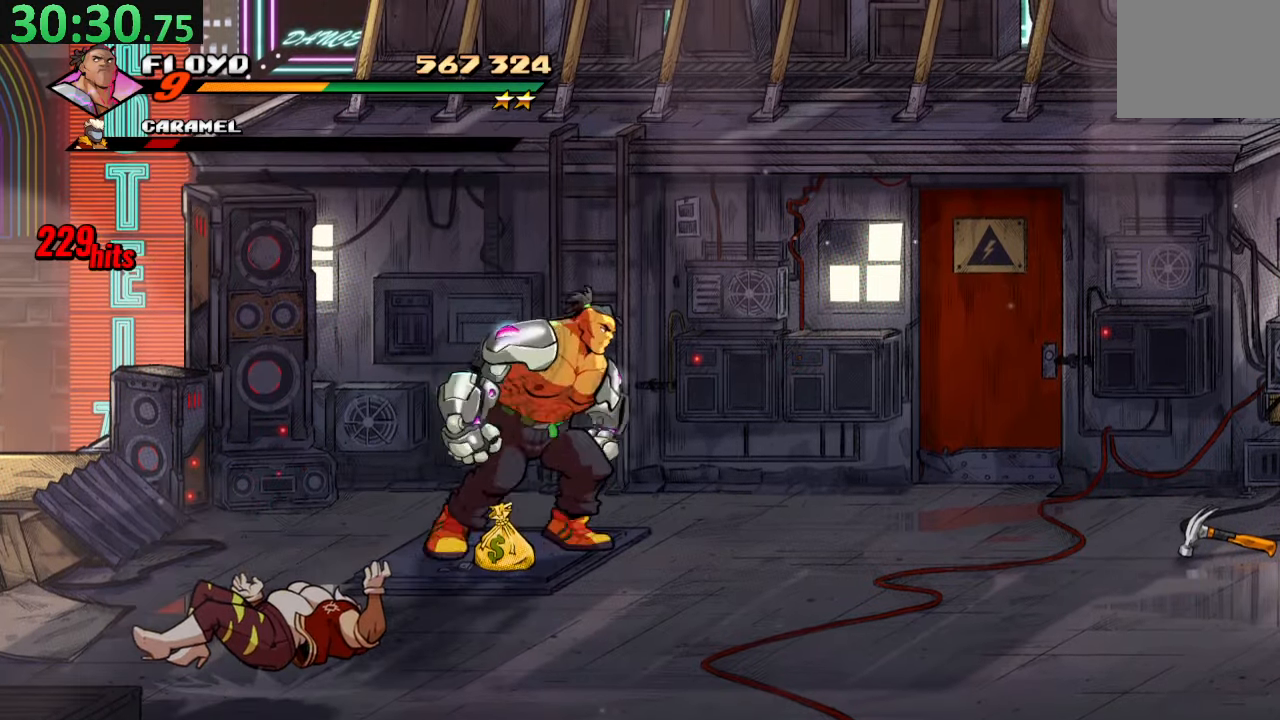
{"buttons": ["DPAD_RIGHT"], "left_stick": "center", "right_stick": "center", "events": [[67, "CROSS", "up"], [267, "TRIANGLE", "down"], [467, "TRIANGLE", "up"]]}
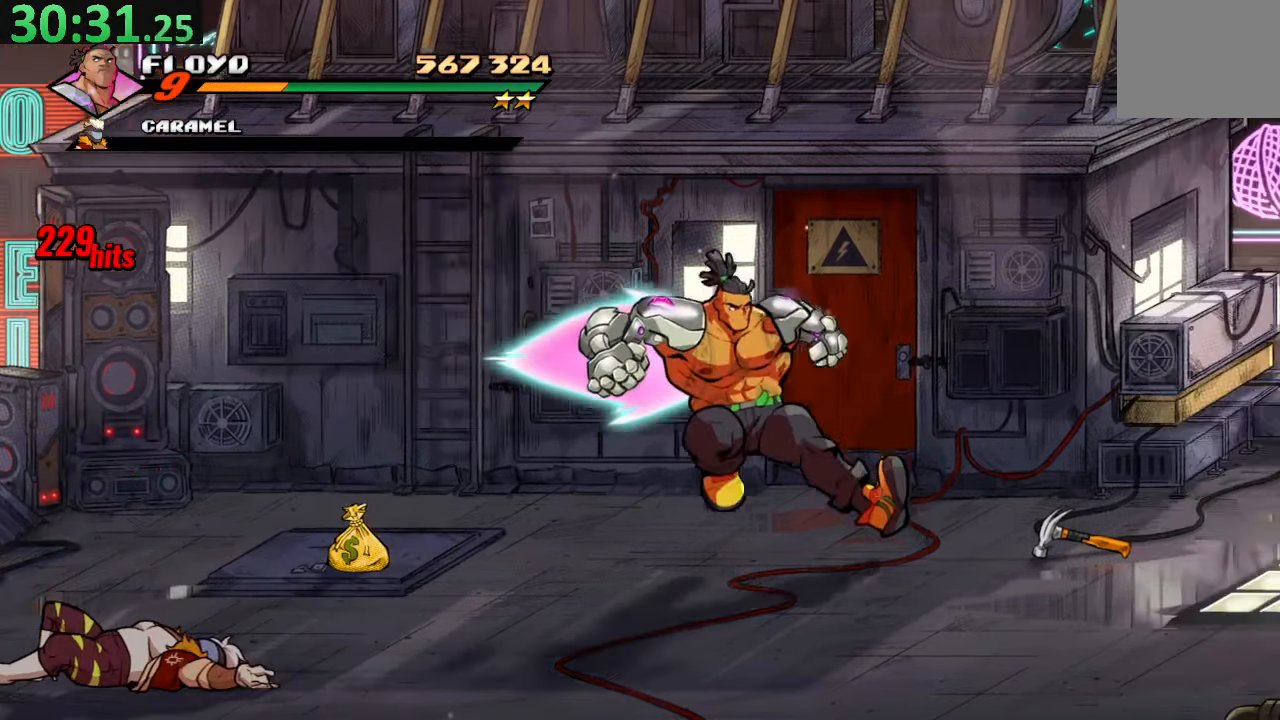
{"buttons": ["CROSS", "DPAD_RIGHT"], "left_stick": "center", "right_stick": "center", "events": [[284, "CROSS", "down"]]}
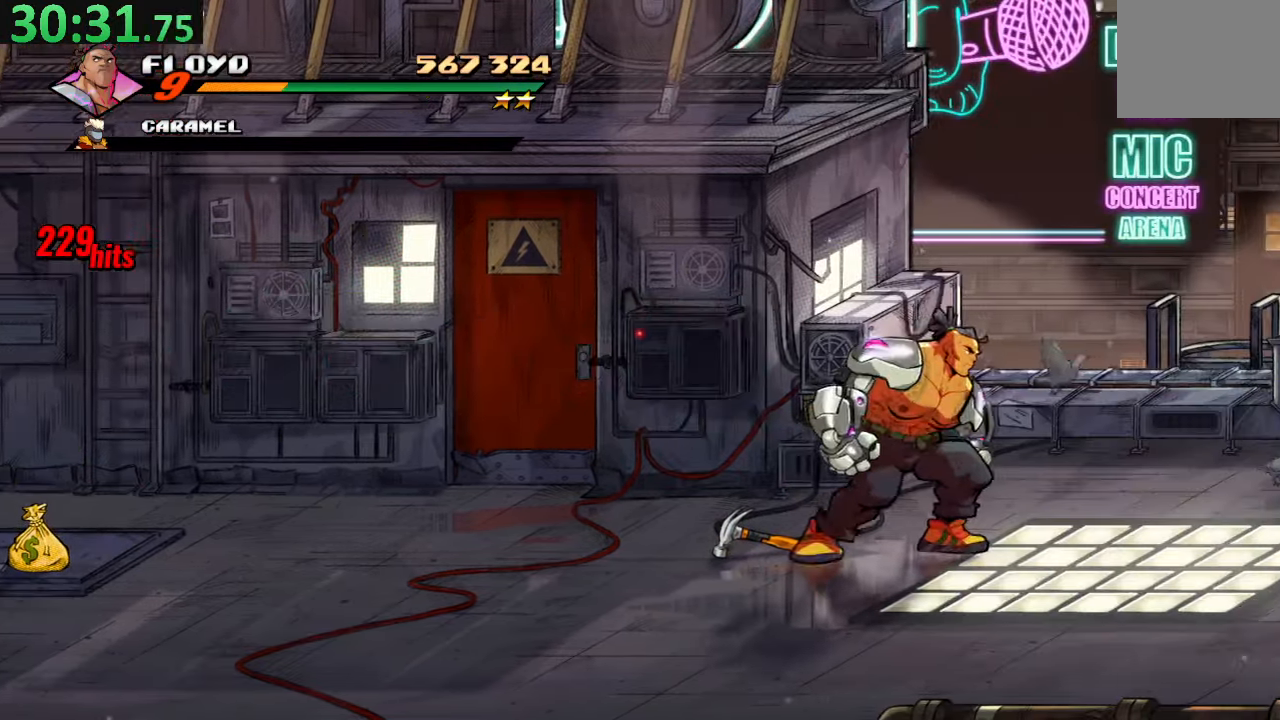
{"buttons": ["DPAD_DOWN", "DPAD_RIGHT"], "left_stick": "center", "right_stick": "center", "events": [[17, "CROSS", "up"], [334, "DPAD_DOWN", "down"]]}
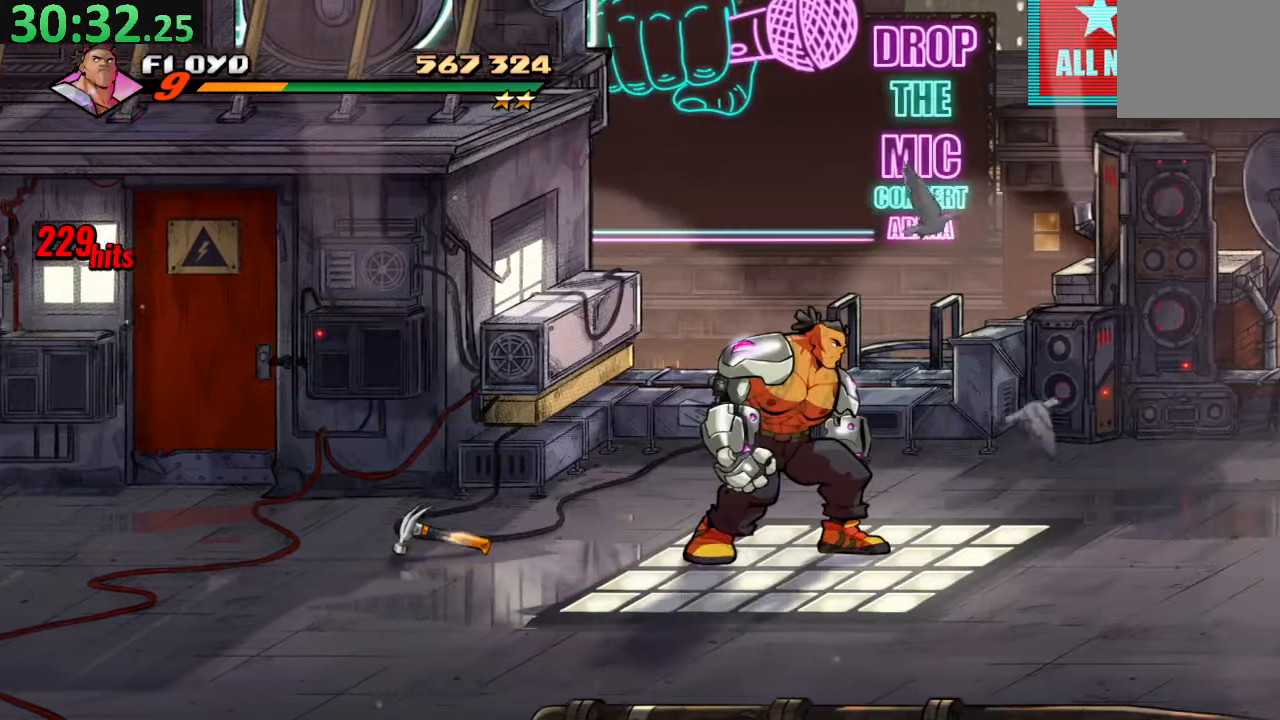
{"buttons": ["DPAD_DOWN", "DPAD_RIGHT"], "left_stick": "center", "right_stick": "center", "events": []}
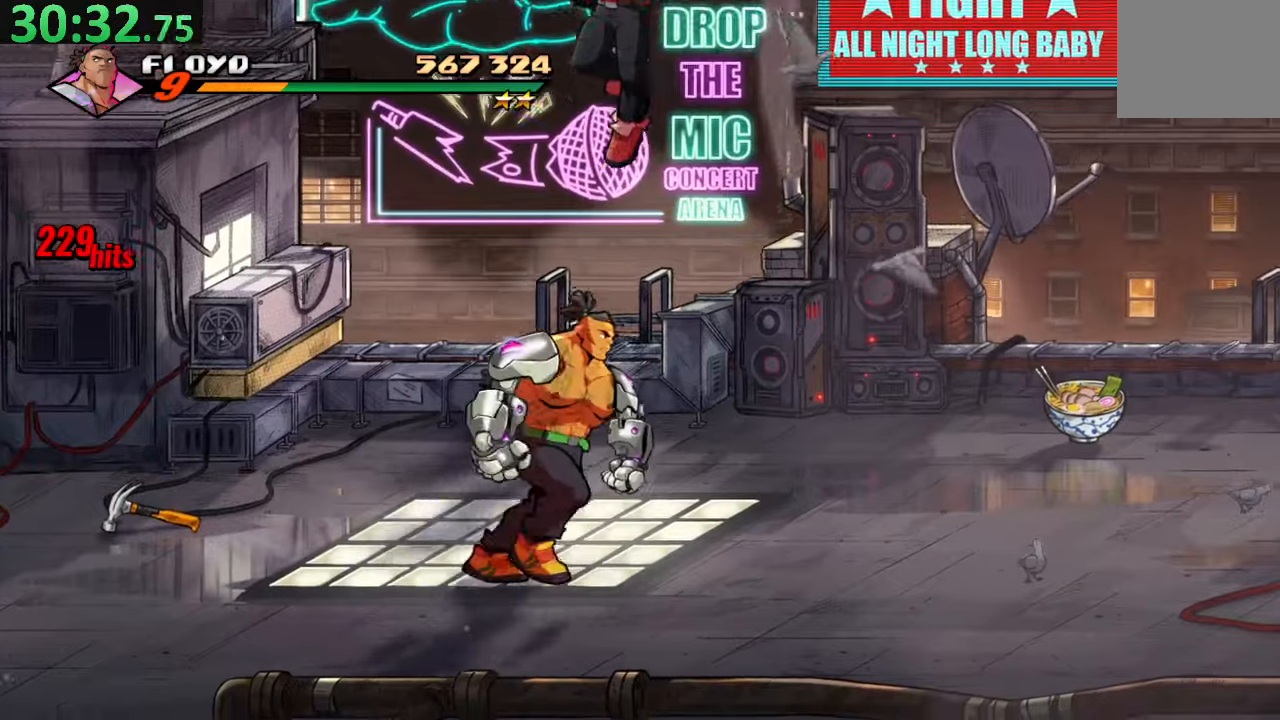
{"buttons": ["CROSS", "DPAD_DOWN", "DPAD_RIGHT"], "left_stick": "center", "right_stick": "center", "events": [[416, "CROSS", "down"]]}
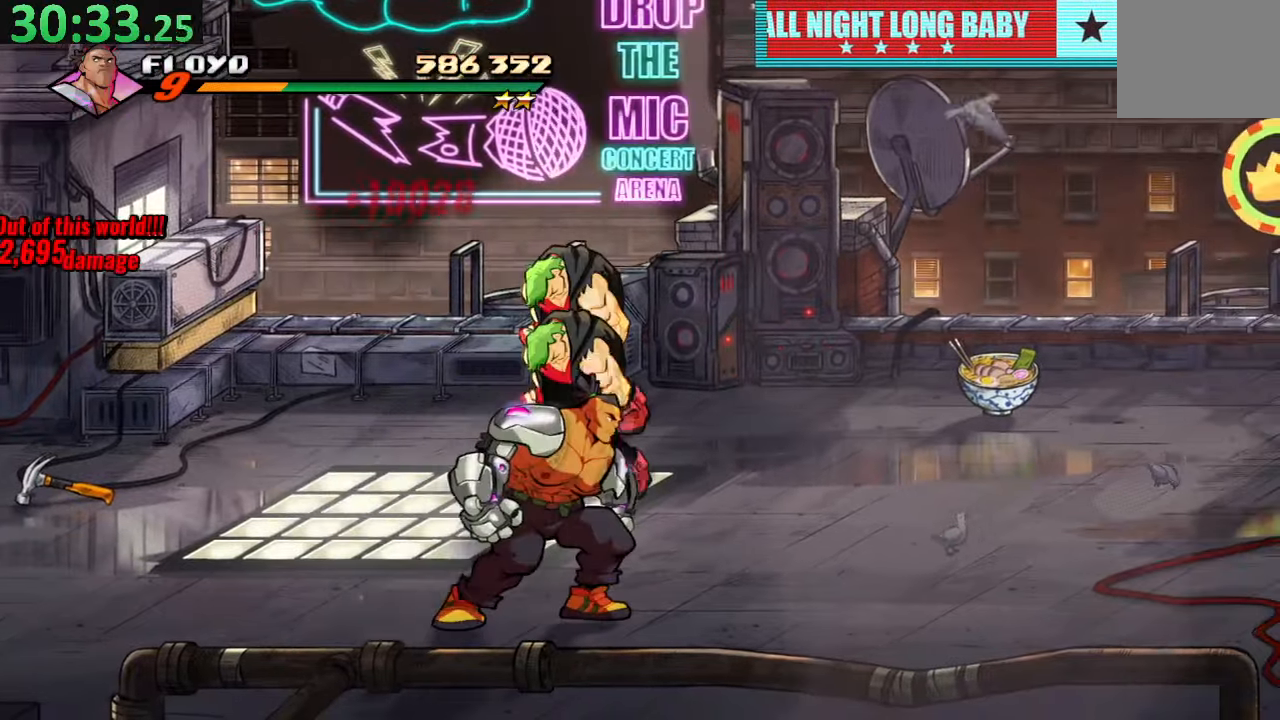
{"buttons": [], "left_stick": "center", "right_stick": "center", "events": [[150, "CROSS", "up"], [183, "DPAD_RIGHT", "up"], [200, "DPAD_LEFT", "down"], [433, "DPAD_LEFT", "up"], [483, "DPAD_DOWN", "up"]]}
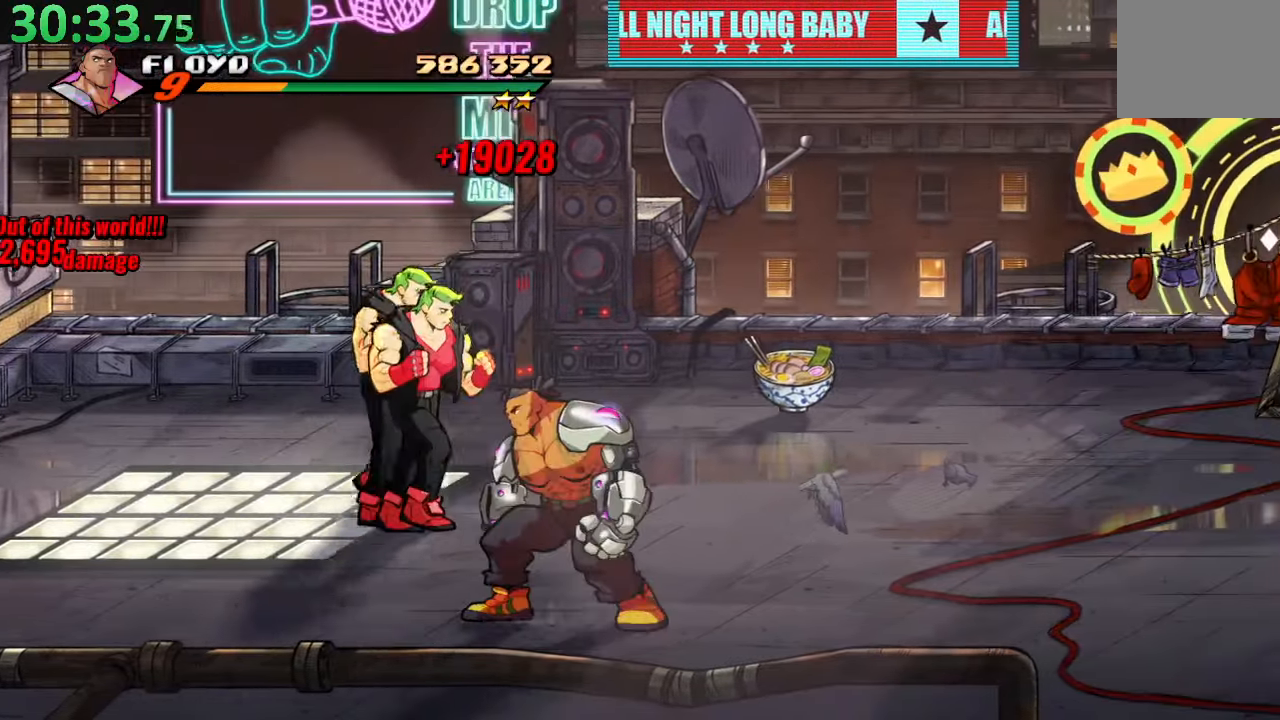
{"buttons": [], "left_stick": "center", "right_stick": "center", "events": [[133, "SQUARE", "down"], [283, "SQUARE", "up"], [333, "SQUARE", "down"], [466, "SQUARE", "up"]]}
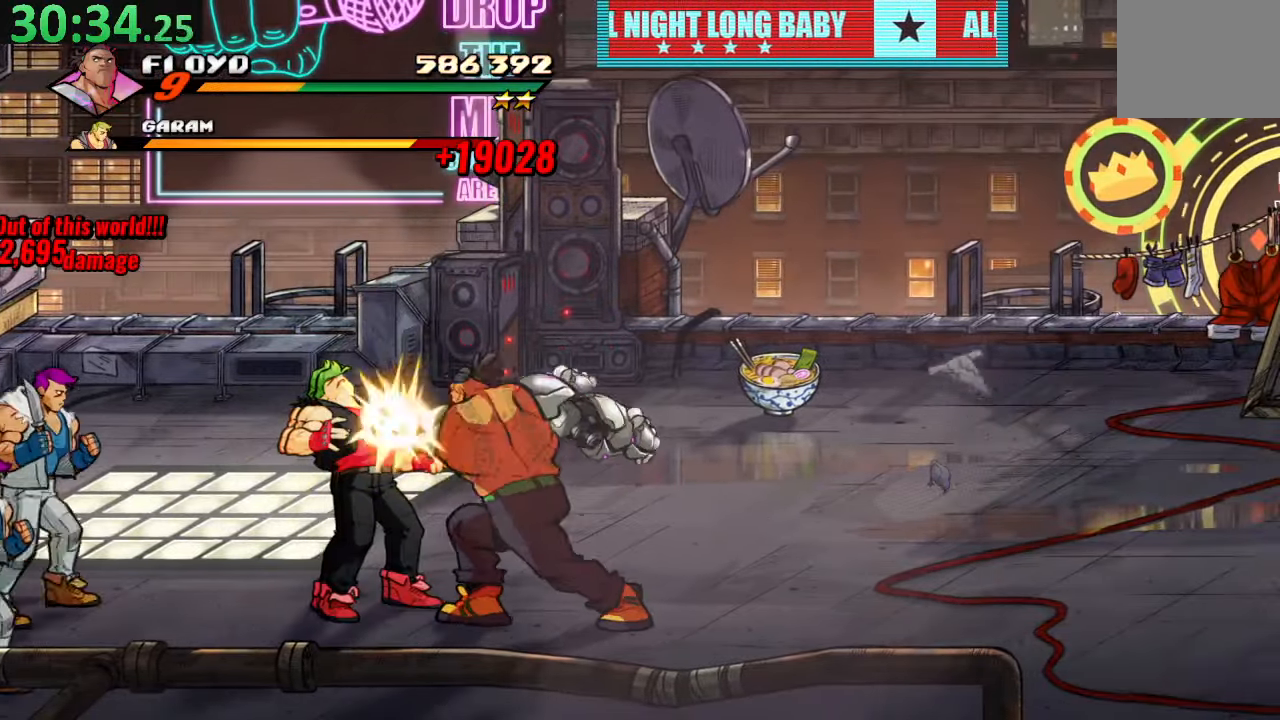
{"buttons": [], "left_stick": "center", "right_stick": "center", "events": [[16, "SQUARE", "down"], [183, "SQUARE", "up"]]}